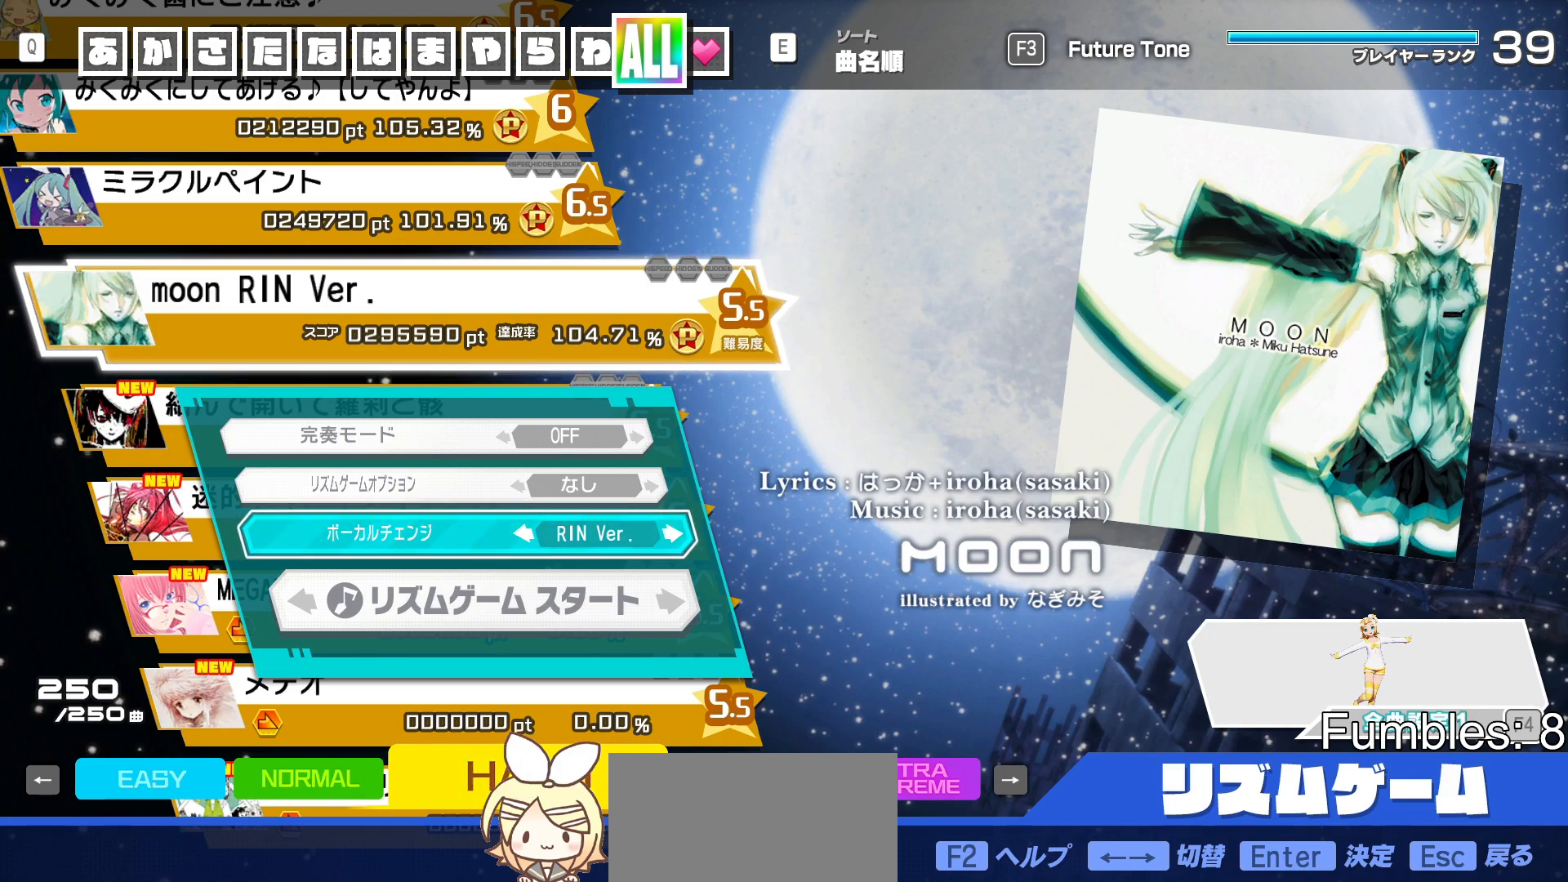
Gameplay with a controller (PlayStation layout); each line is a JSON object with the inputs held at the frame after it. "events" lists button and stick changes between this image and that frame as [ms after this image, input, new state], when the widget could be followed in between. Not read: L3.
{"buttons": [], "left_stick": "center", "right_stick": "center", "events": [[350, "DPAD_DOWN", "down"], [500, "DPAD_DOWN", "up"]]}
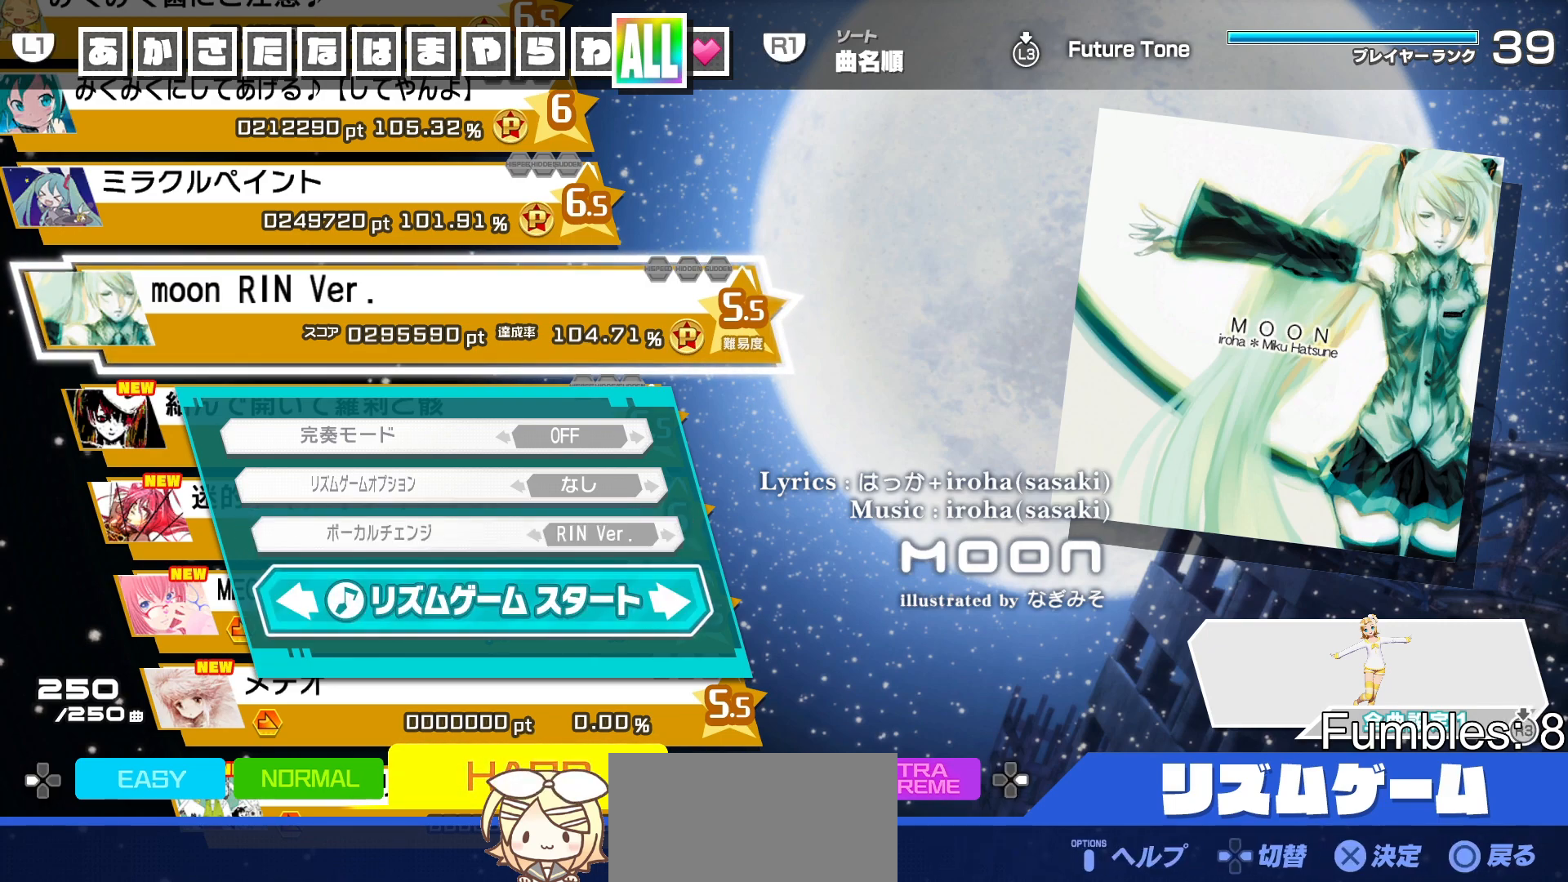
{"buttons": [], "left_stick": "center", "right_stick": "center", "events": []}
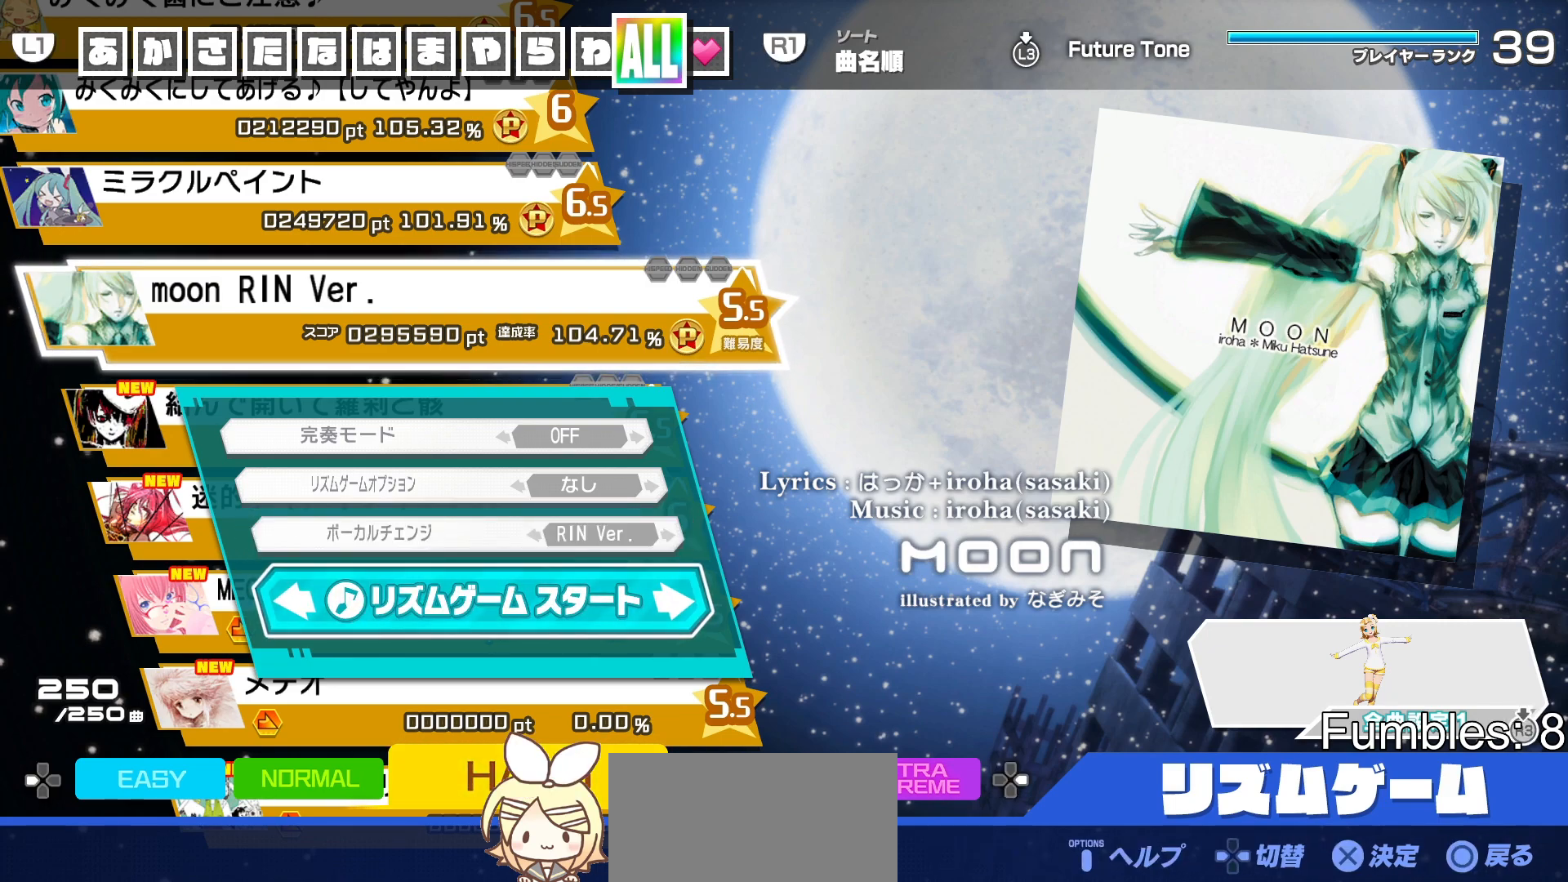
{"buttons": [], "left_stick": "center", "right_stick": "center", "events": []}
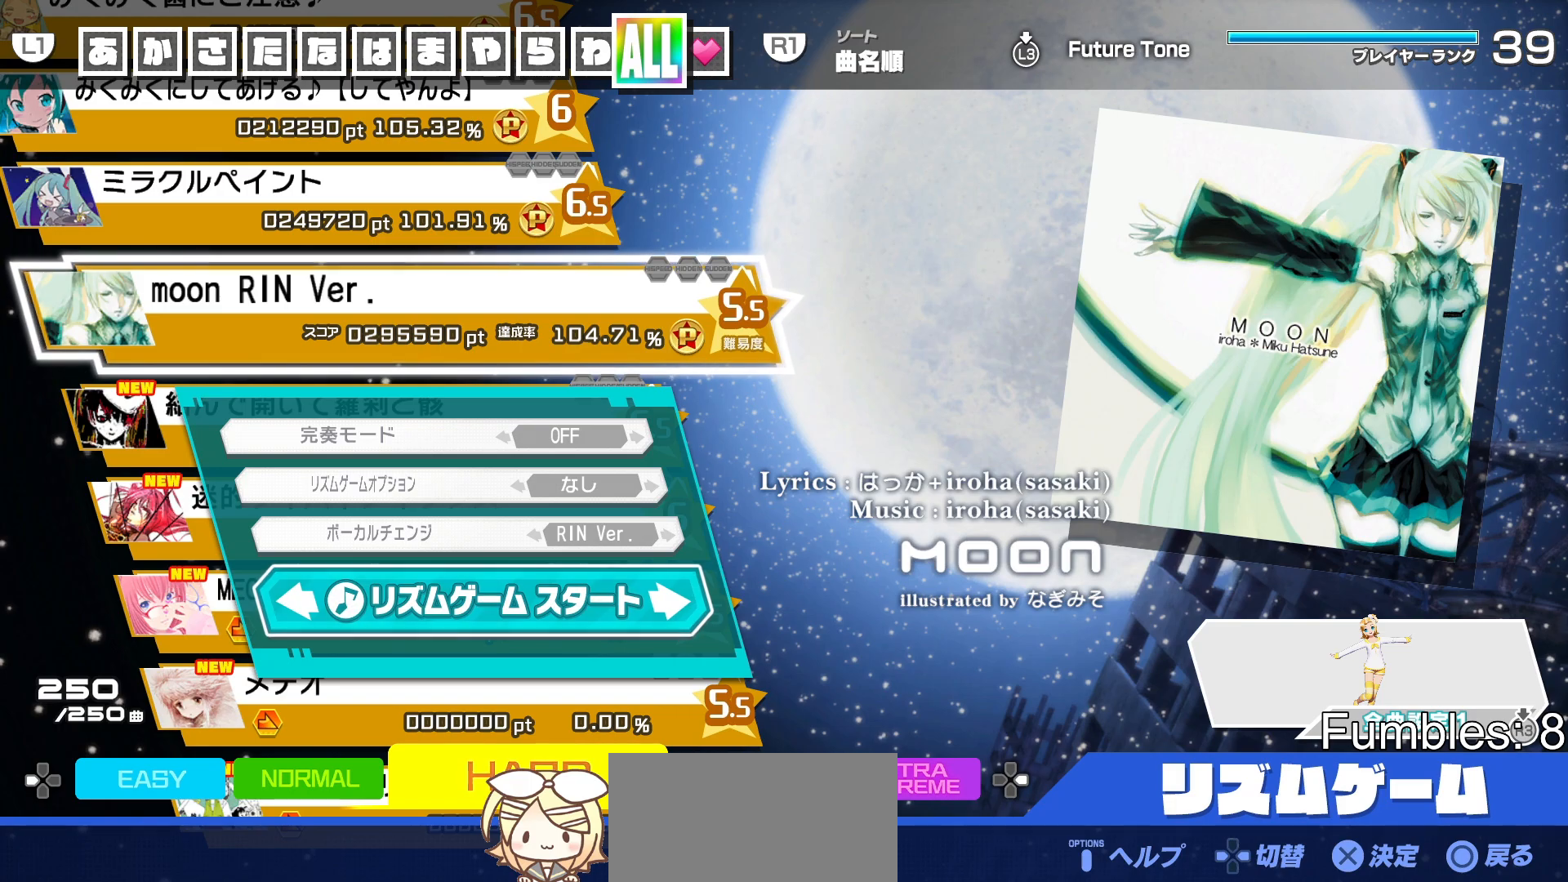
{"buttons": [], "left_stick": "center", "right_stick": "center", "events": []}
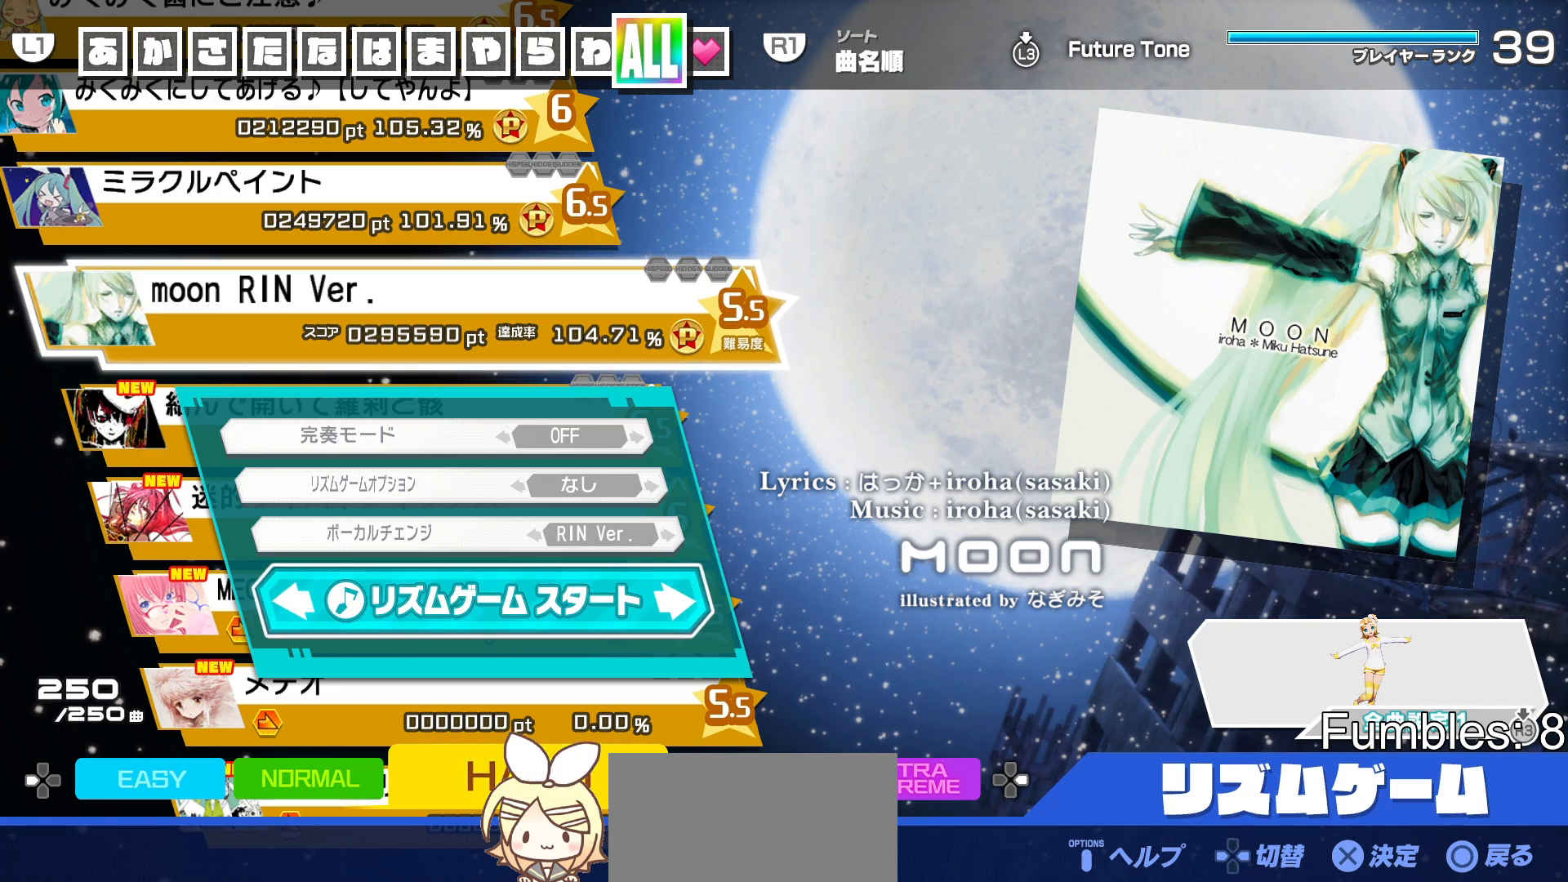
{"buttons": [], "left_stick": "center", "right_stick": "center", "events": []}
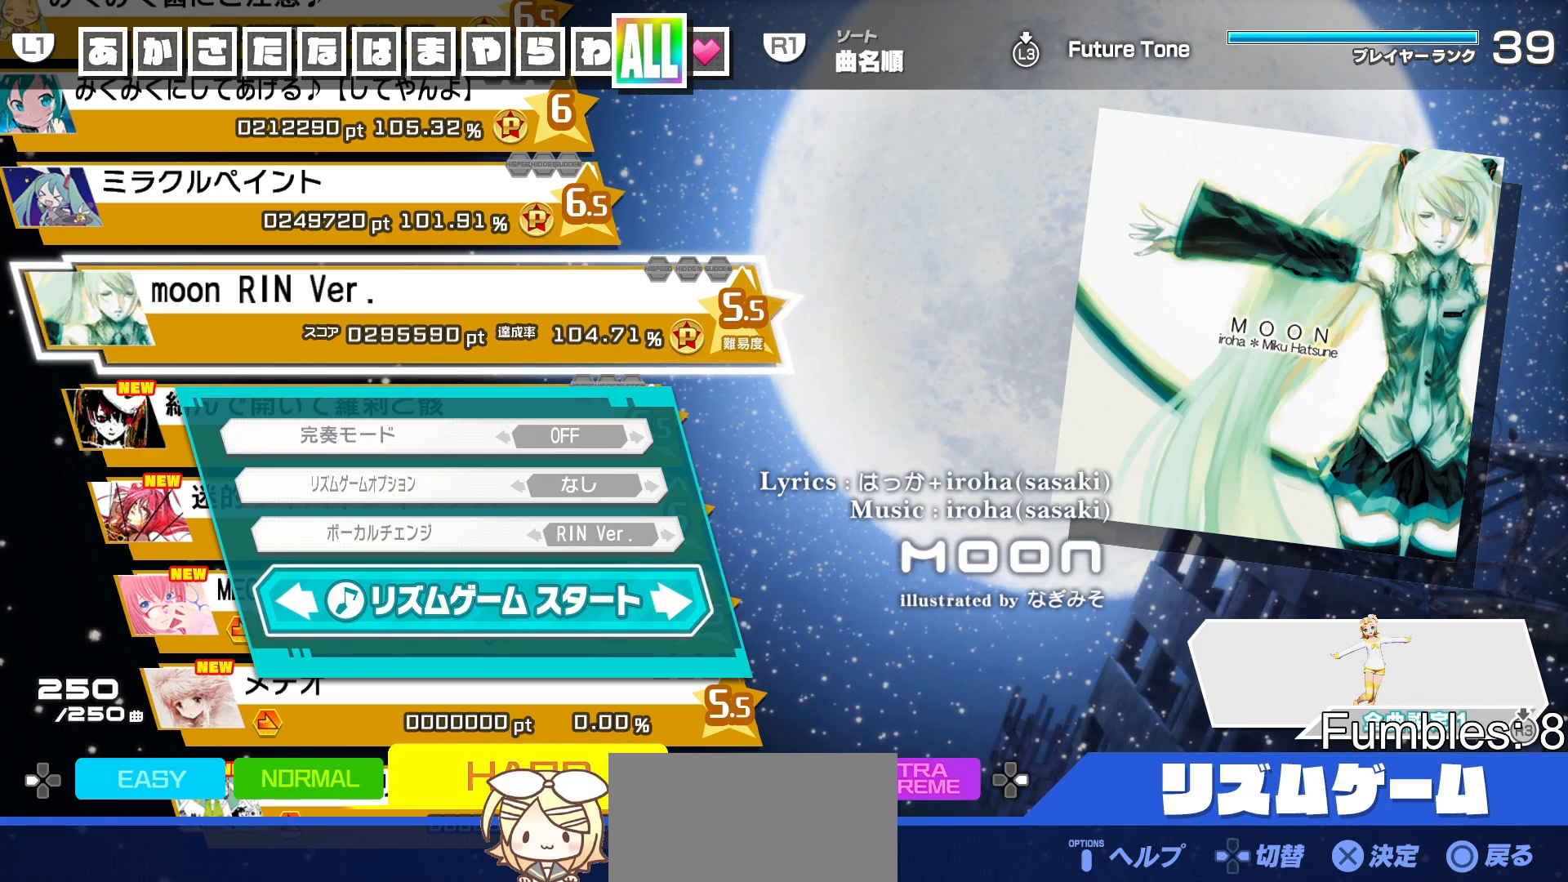
{"buttons": [], "left_stick": "center", "right_stick": "center", "events": []}
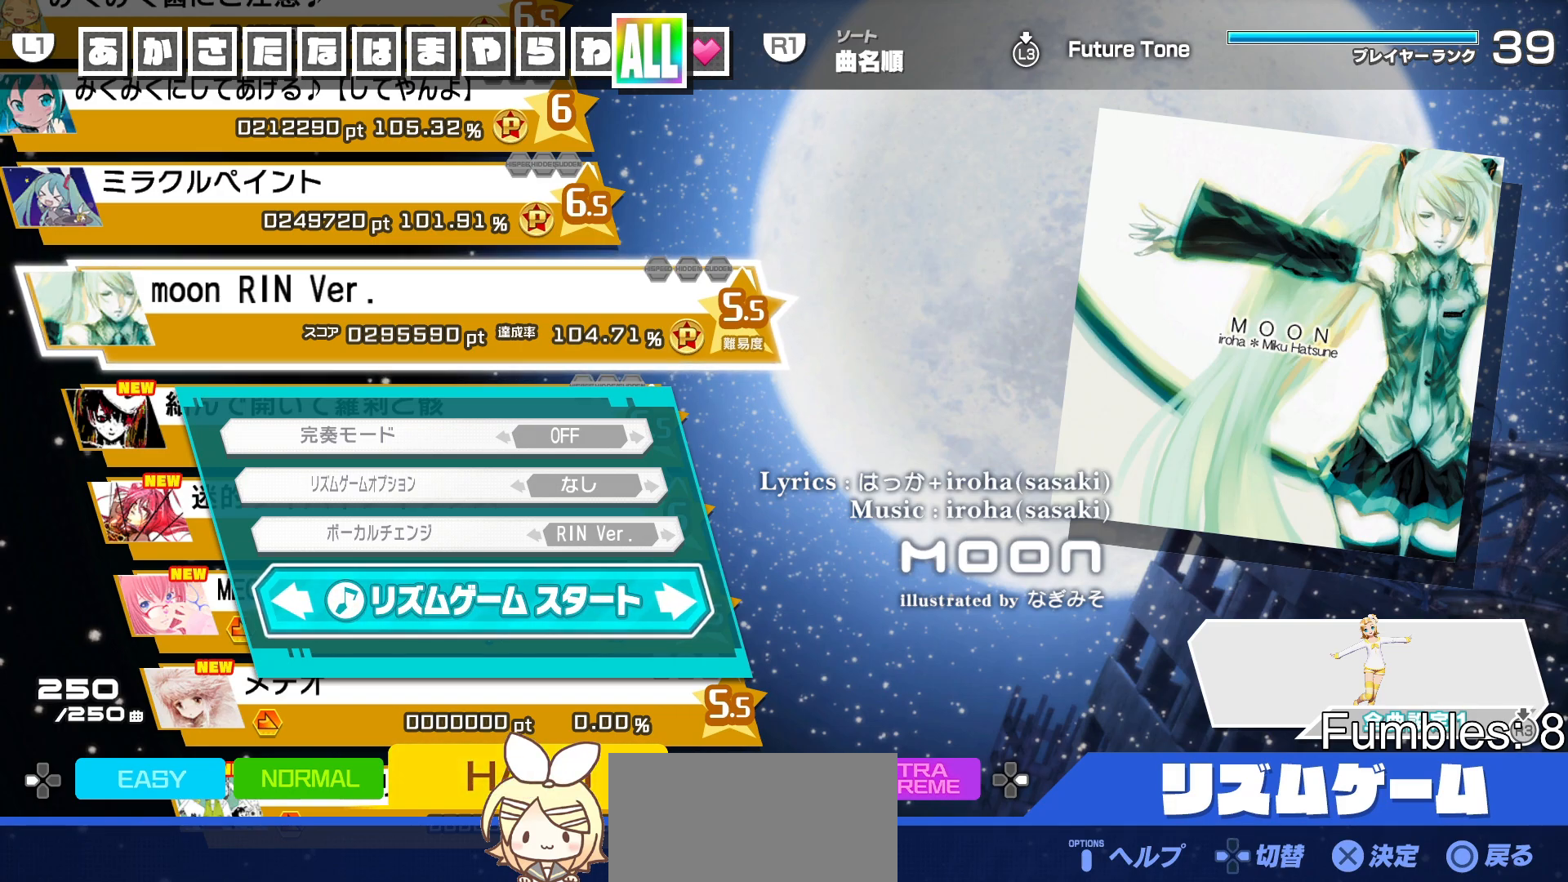
{"buttons": [], "left_stick": "center", "right_stick": "center", "events": []}
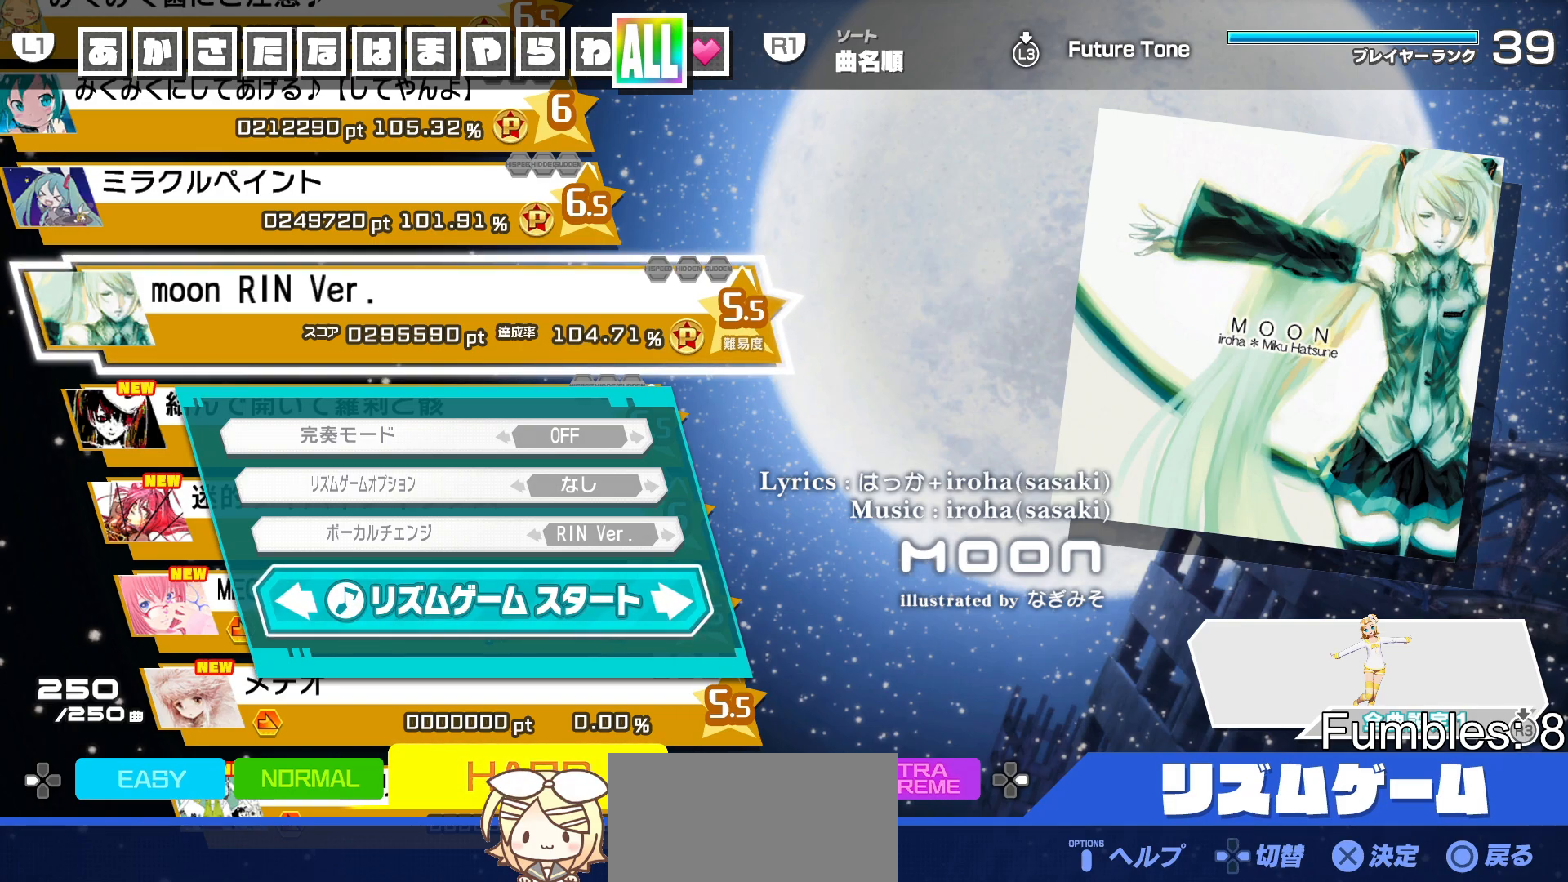
{"buttons": [], "left_stick": "center", "right_stick": "center", "events": [[200, "CROSS", "down"], [333, "CROSS", "up"]]}